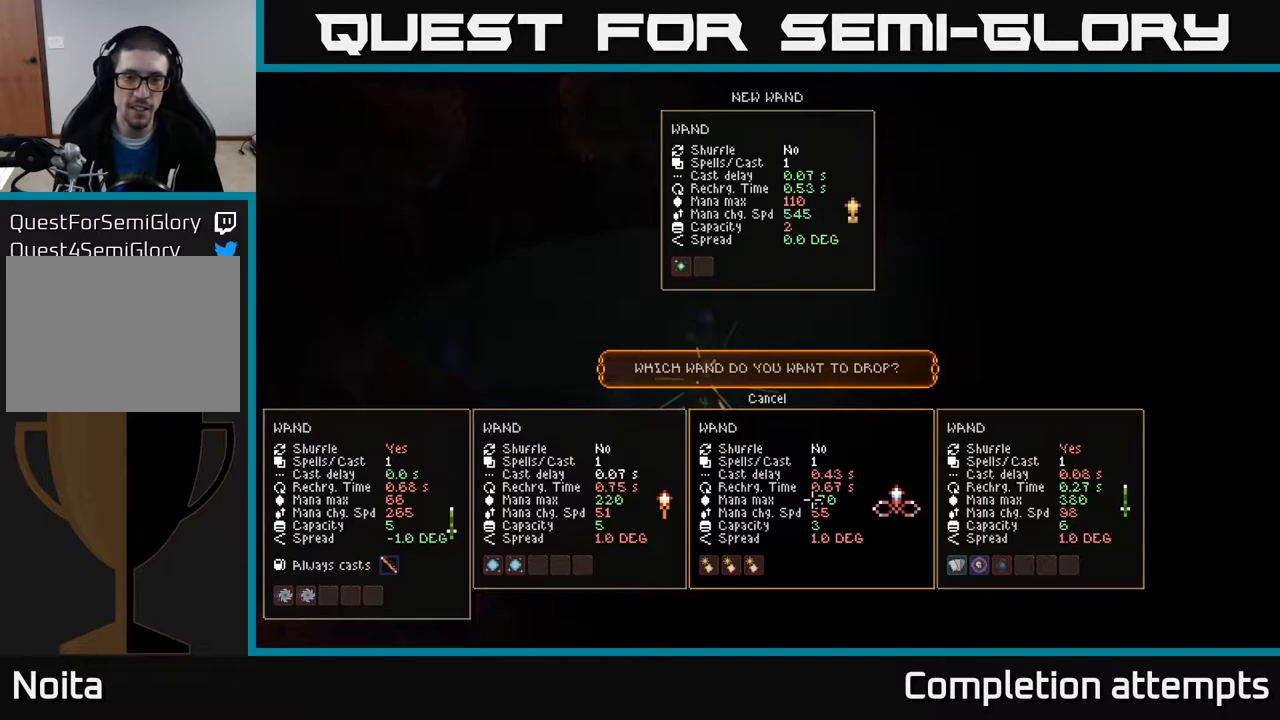
Gameplay with a controller (Xbox layout); each line is a JSON object with the inputs held at the frame after it. "events" lists button and stick changes between this image and that frame as [ms after this image, input, new state], when the widget could be followed in between.
{"buttons": [], "left_stick": "center", "right_stick": "center", "events": [[317, "left_stick", "up"], [433, "left_stick", "center"]]}
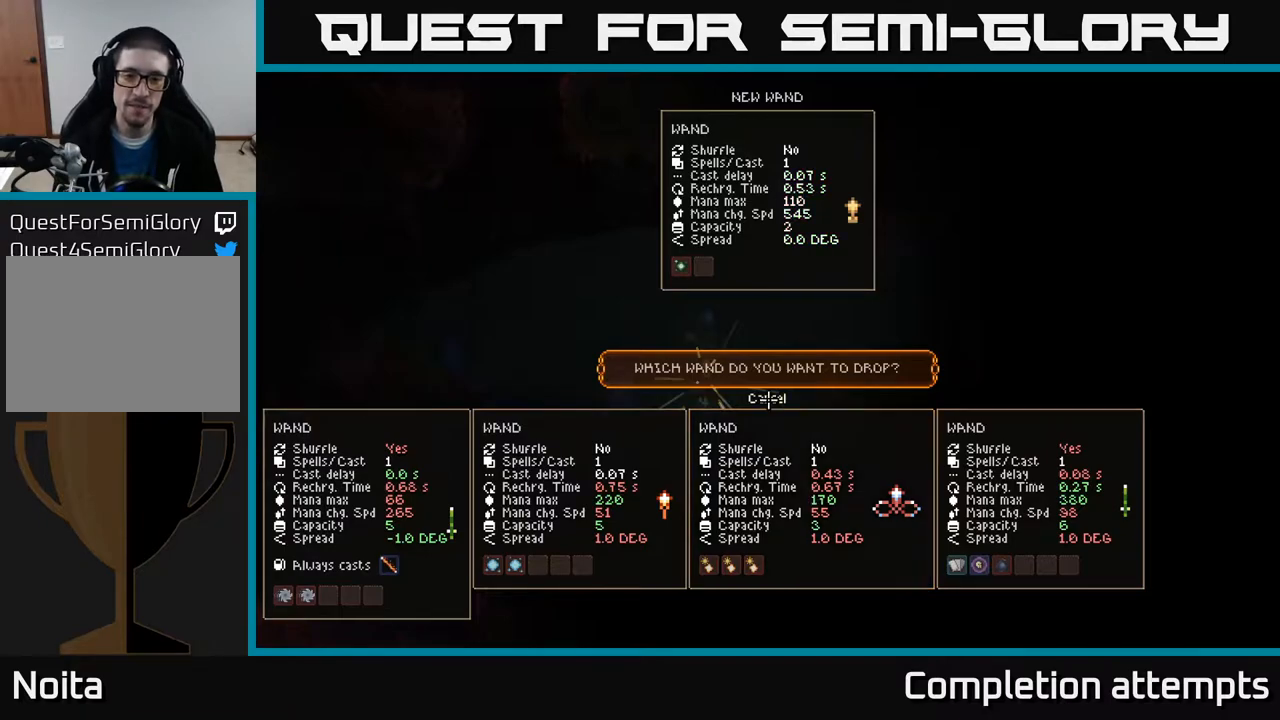
{"buttons": [], "left_stick": "center", "right_stick": "center", "events": [[233, "left_stick", "down"], [417, "left_stick", "center"]]}
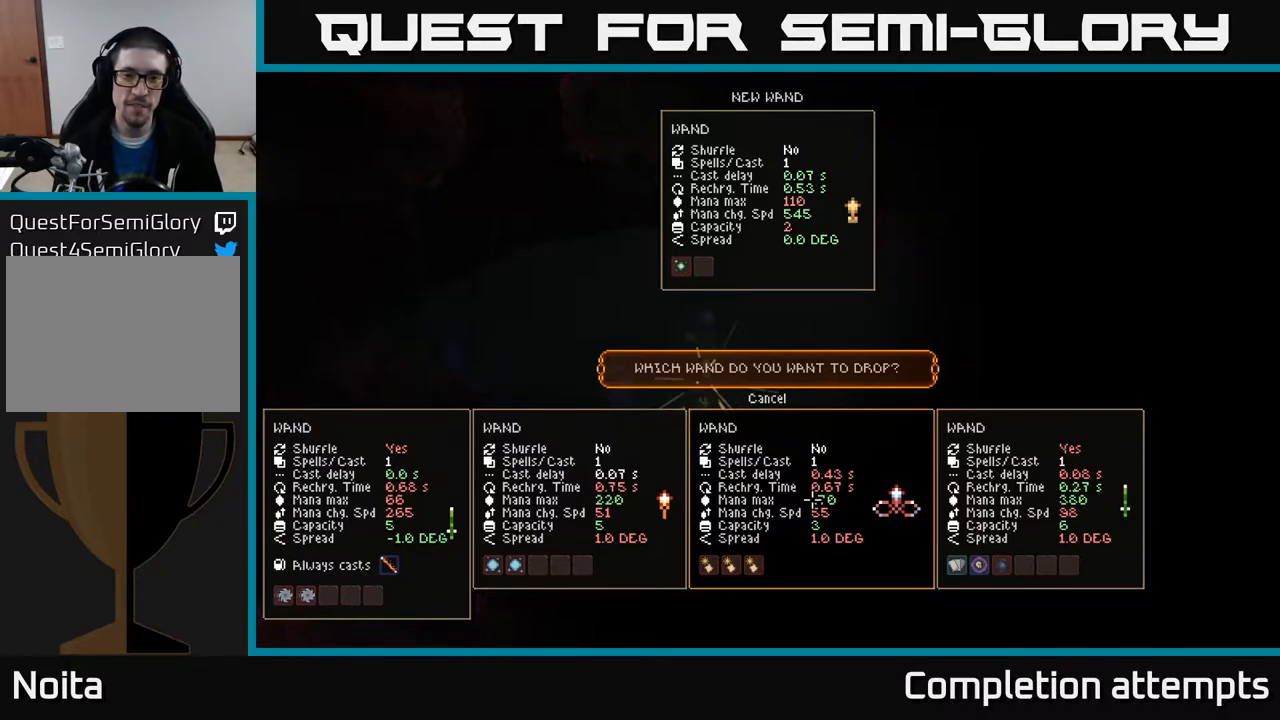
{"buttons": ["L2"], "left_stick": "left", "right_stick": "right", "events": [[33, "A", "down"], [117, "A", "up"], [250, "L2", "down"], [283, "left_stick", "left"], [367, "right_stick", "right"]]}
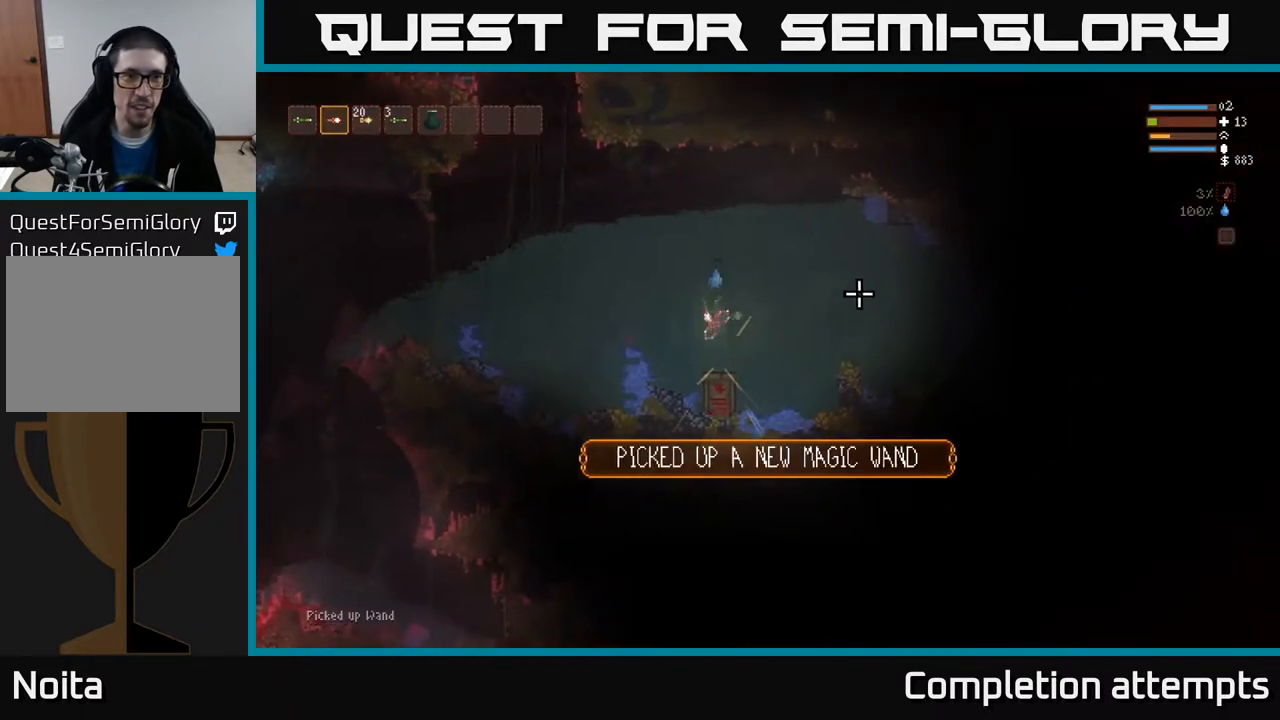
{"buttons": ["L2"], "left_stick": "left", "right_stick": "right", "events": []}
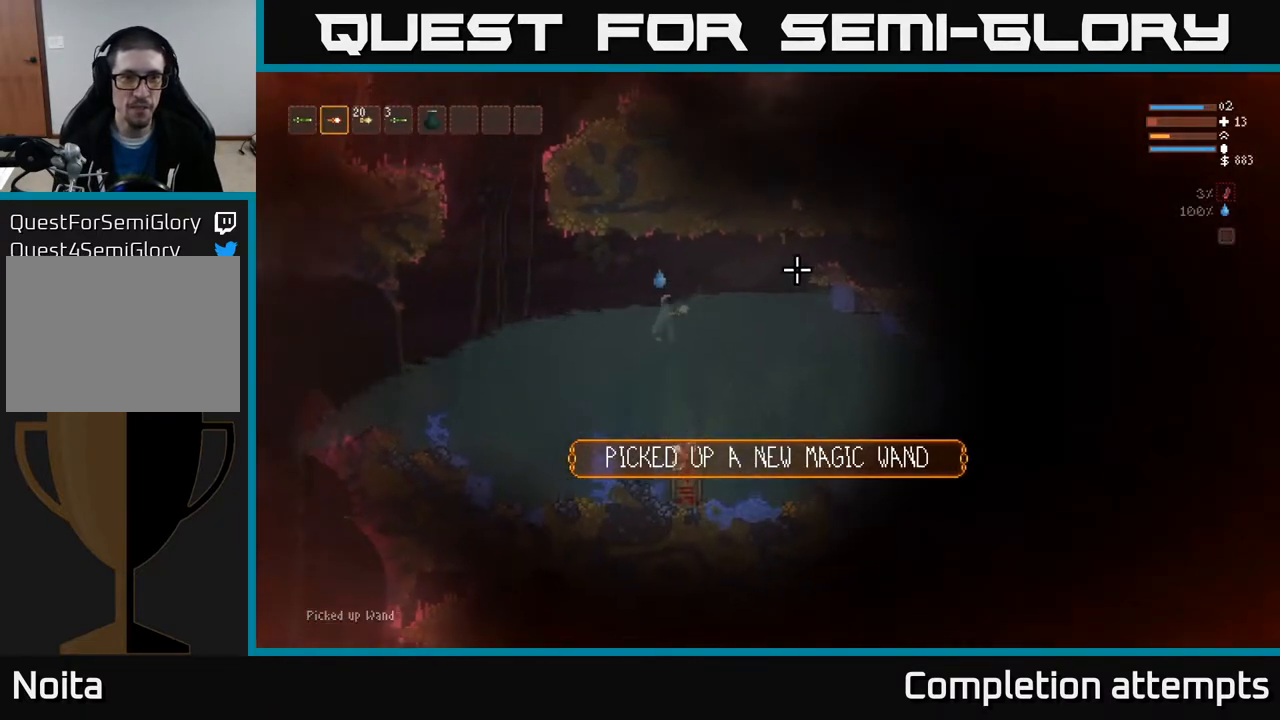
{"buttons": ["L2"], "left_stick": "center", "right_stick": "right", "events": [[117, "L2", "up"], [200, "L1", "down"], [300, "L1", "up"], [333, "left_stick", "center"], [500, "L2", "down"]]}
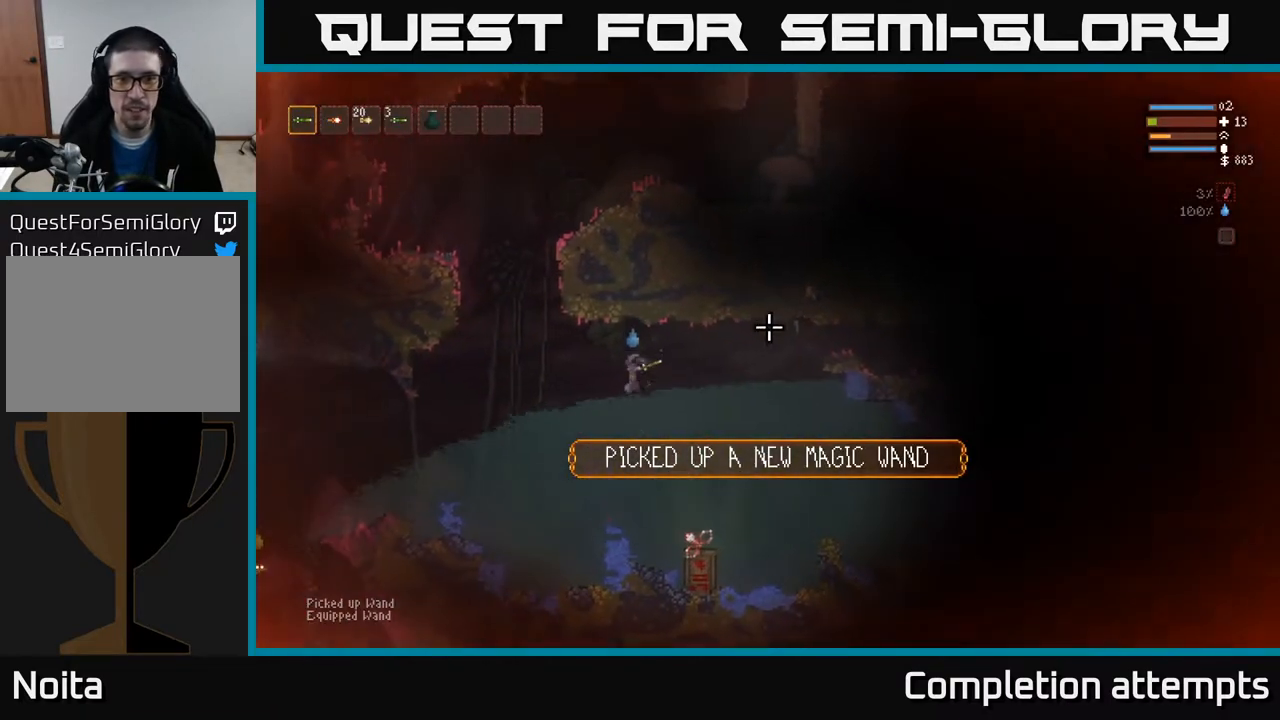
{"buttons": [], "left_stick": "left", "right_stick": "center", "events": [[33, "left_stick", "right"], [183, "L2", "up"], [483, "left_stick", "left"], [500, "right_stick", "center"]]}
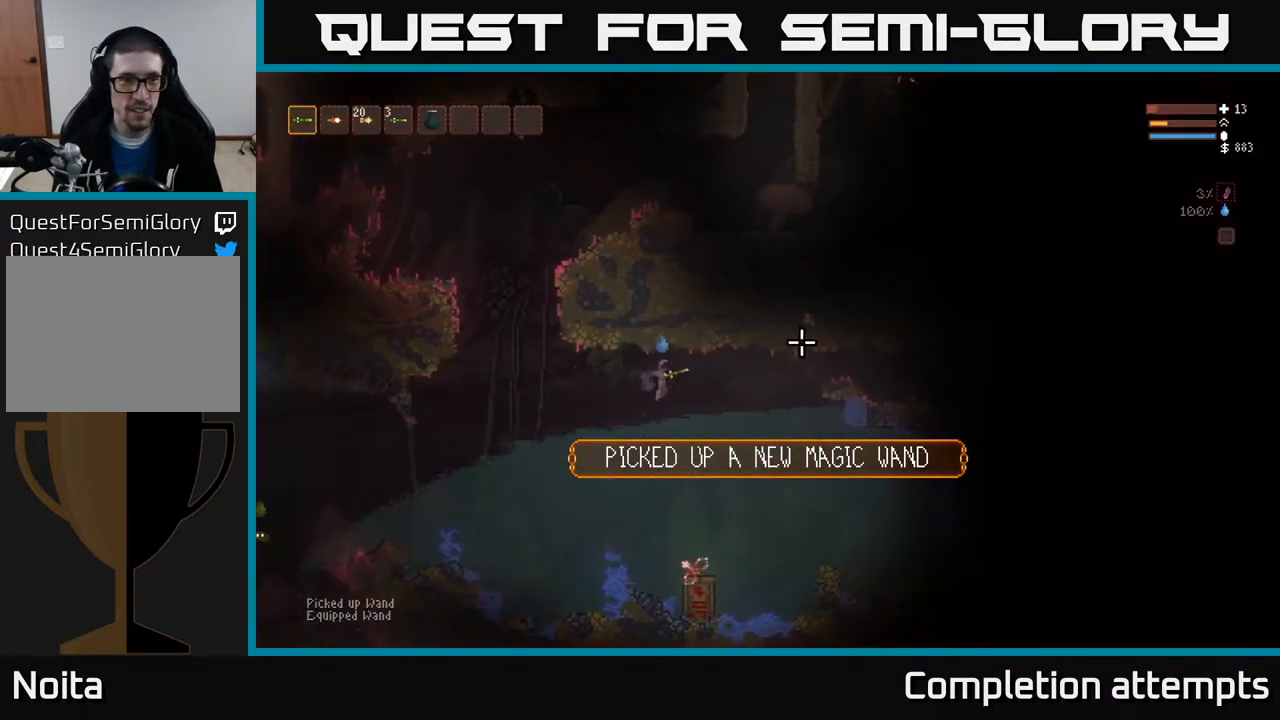
{"buttons": ["R2"], "left_stick": "left", "right_stick": "left", "events": [[33, "right_stick", "down-left"], [83, "L2", "down"], [150, "right_stick", "left"], [233, "L2", "up"], [233, "R1", "down"], [317, "R1", "up"], [483, "R2", "down"]]}
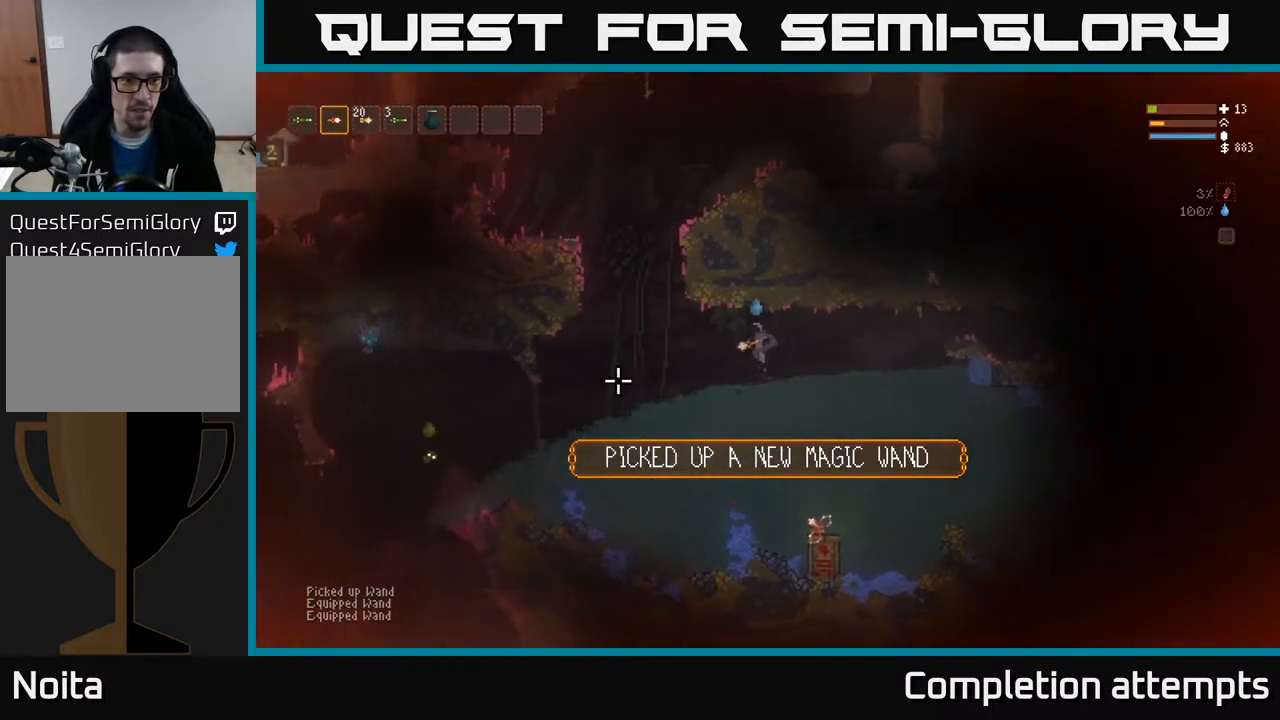
{"buttons": ["L2", "R2"], "left_stick": "left", "right_stick": "down-left", "events": [[17, "L2", "down"], [500, "right_stick", "down-left"]]}
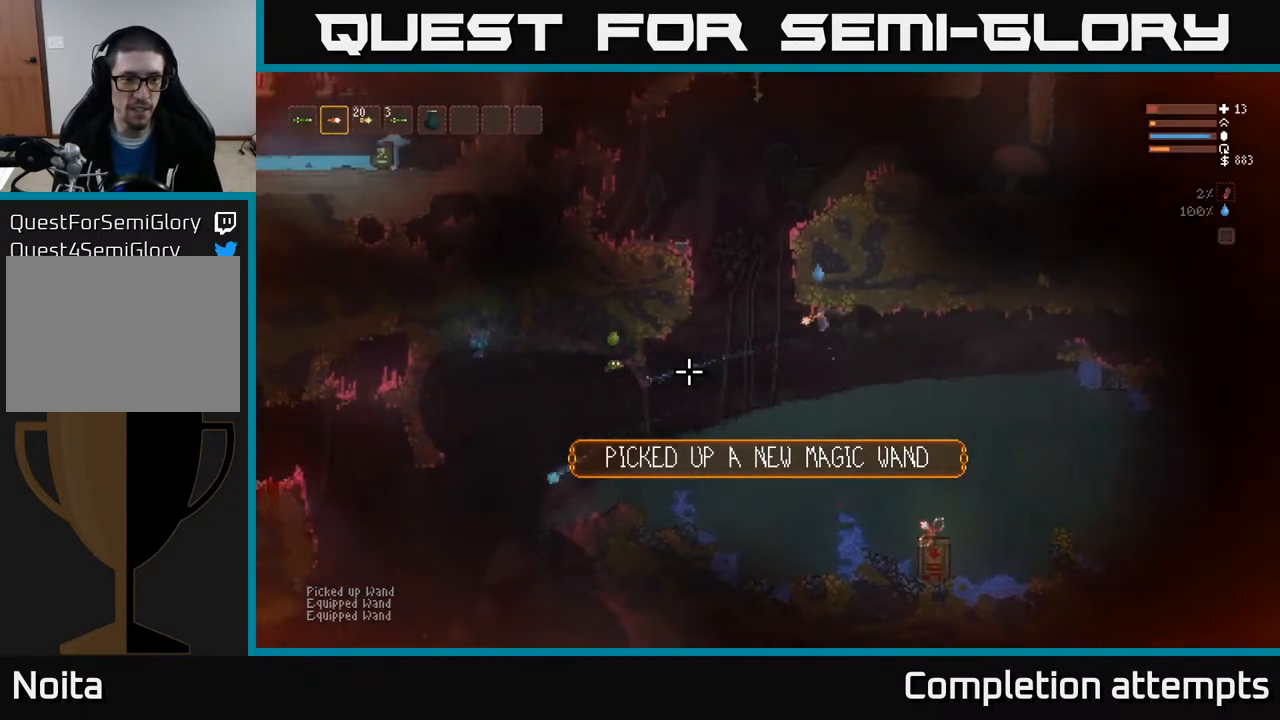
{"buttons": ["L2"], "left_stick": "left", "right_stick": "down-left", "events": [[50, "R2", "up"]]}
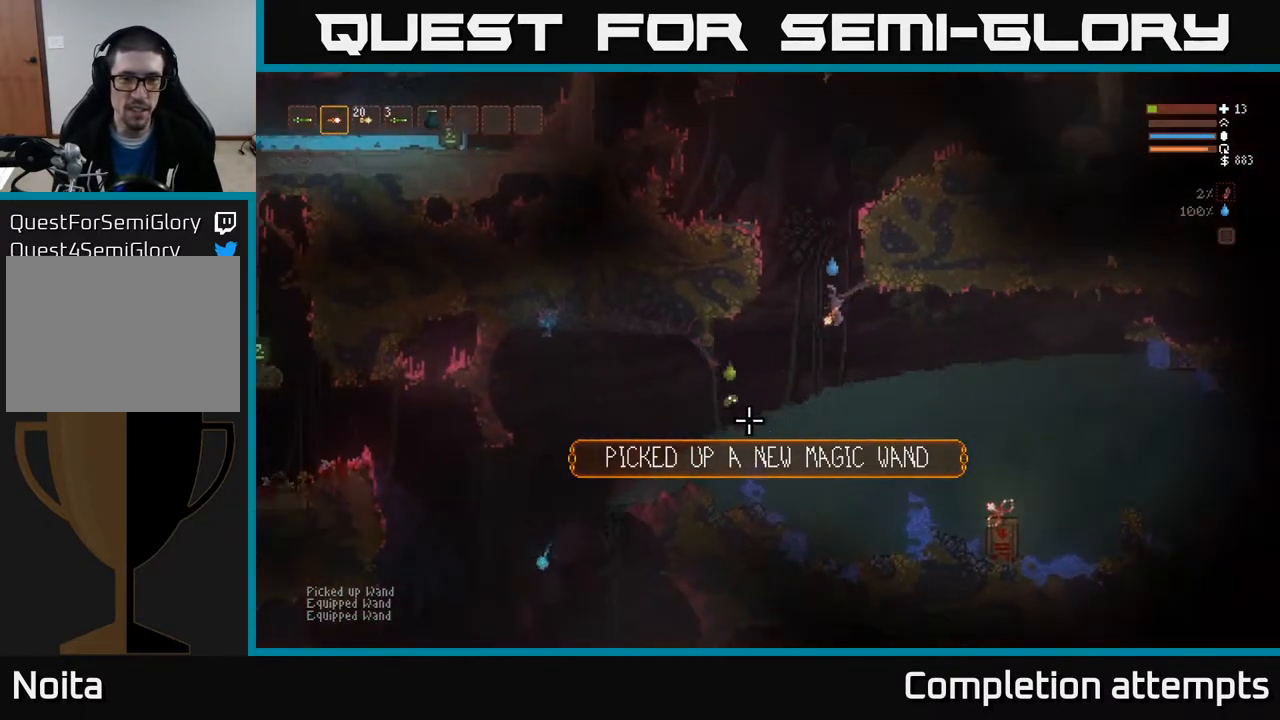
{"buttons": [], "left_stick": "center", "right_stick": "down", "events": [[33, "left_stick", "up-left"], [100, "right_stick", "down"], [167, "L1", "down"], [333, "L1", "up"], [350, "left_stick", "center"], [367, "L2", "up"]]}
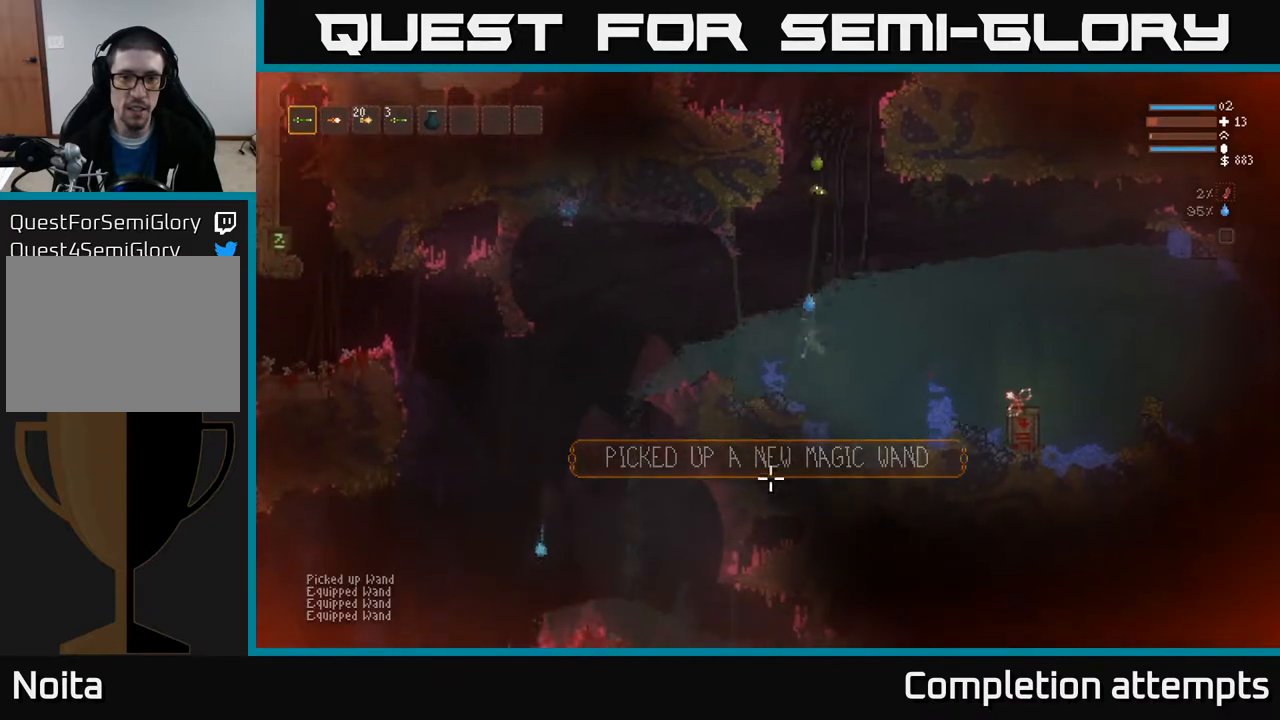
{"buttons": ["L2"], "left_stick": "left", "right_stick": "up-right", "events": [[33, "right_stick", "up"], [150, "left_stick", "left"], [283, "L2", "down"], [467, "right_stick", "up-right"]]}
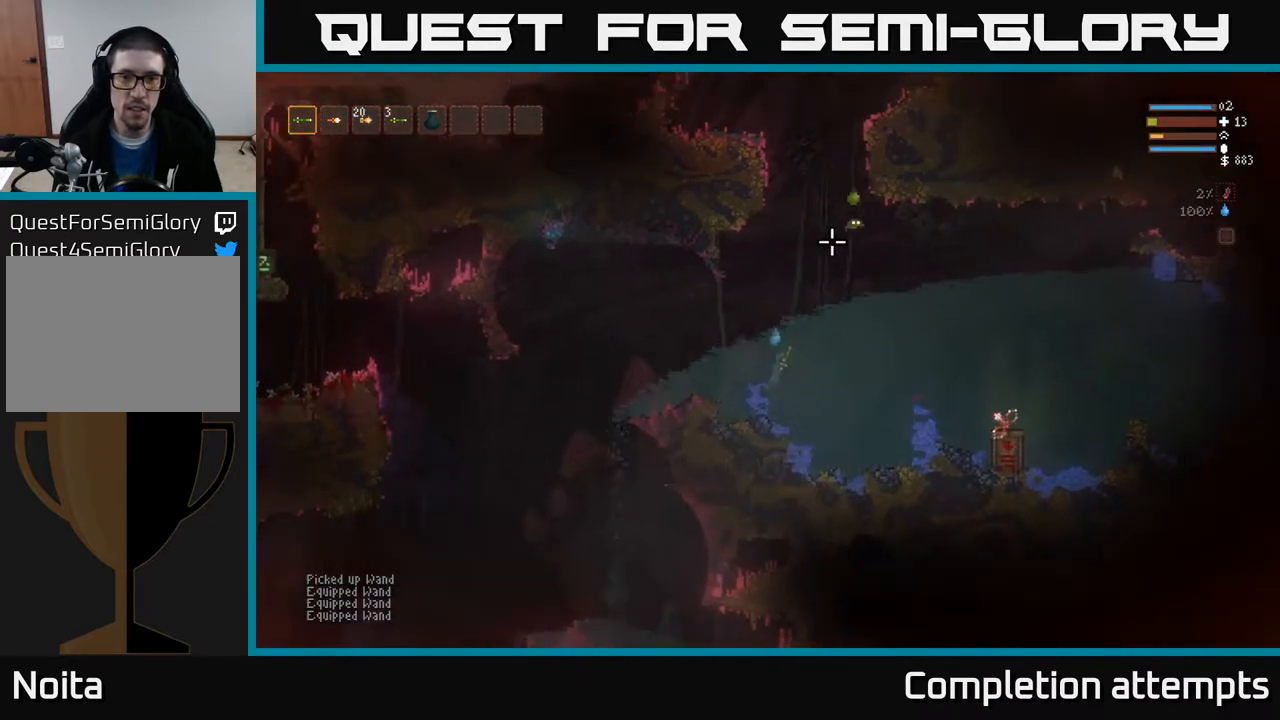
{"buttons": [], "left_stick": "left", "right_stick": "right", "events": [[183, "right_stick", "right"], [267, "L2", "up"], [283, "R2", "down"], [417, "R2", "up"]]}
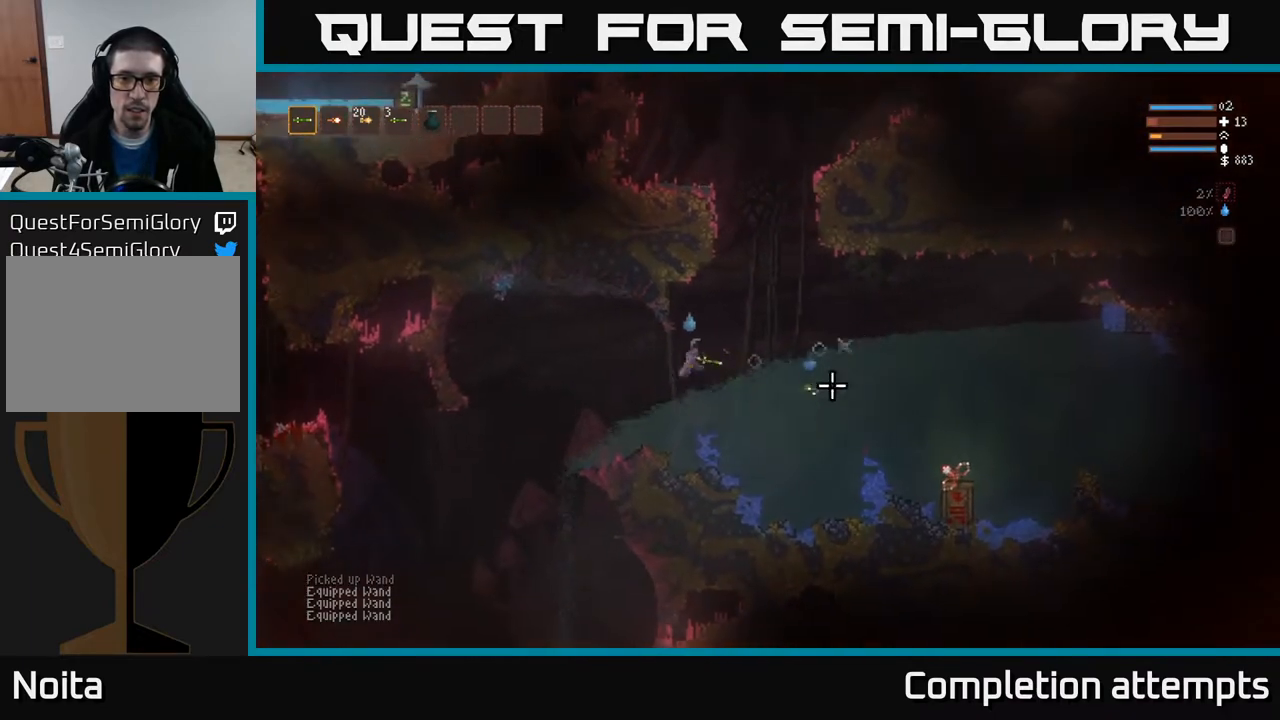
{"buttons": ["L2"], "left_stick": "left", "right_stick": "right", "events": [[133, "R2", "down"], [250, "R2", "up"], [483, "L2", "down"]]}
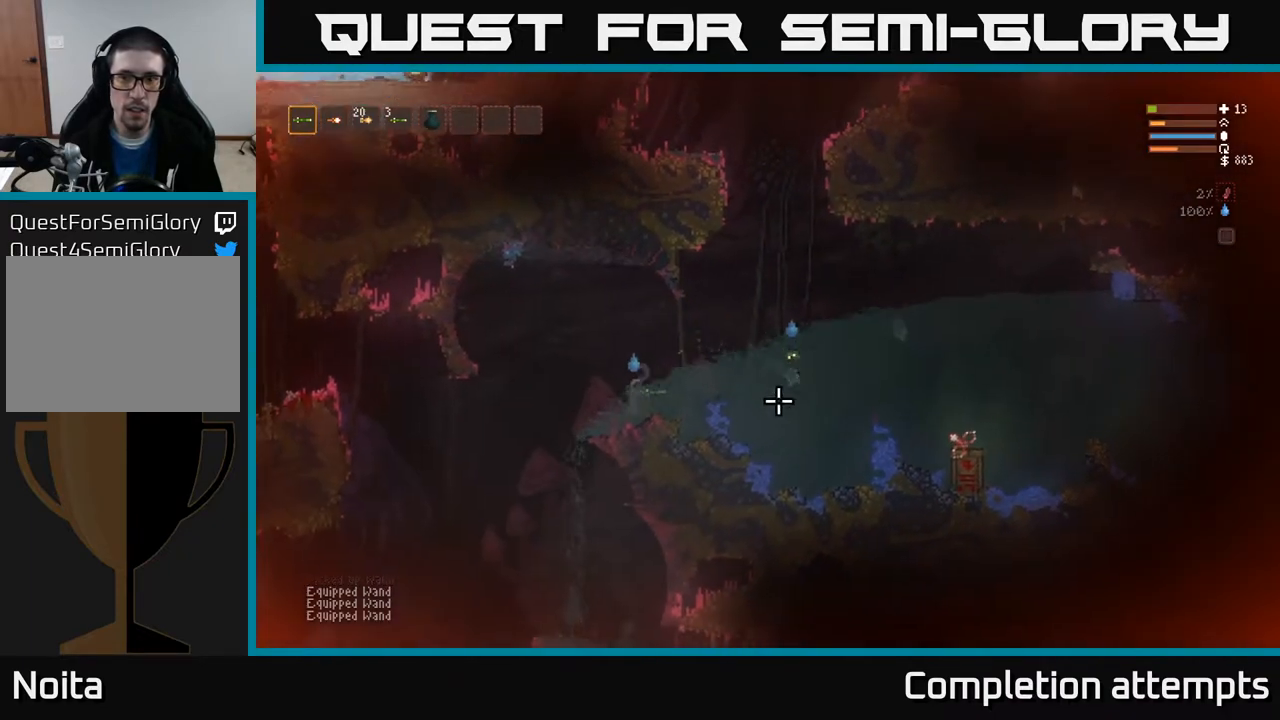
{"buttons": ["L2", "R2"], "left_stick": "left", "right_stick": "right", "events": [[117, "L2", "up"], [433, "L2", "down"], [500, "R2", "down"]]}
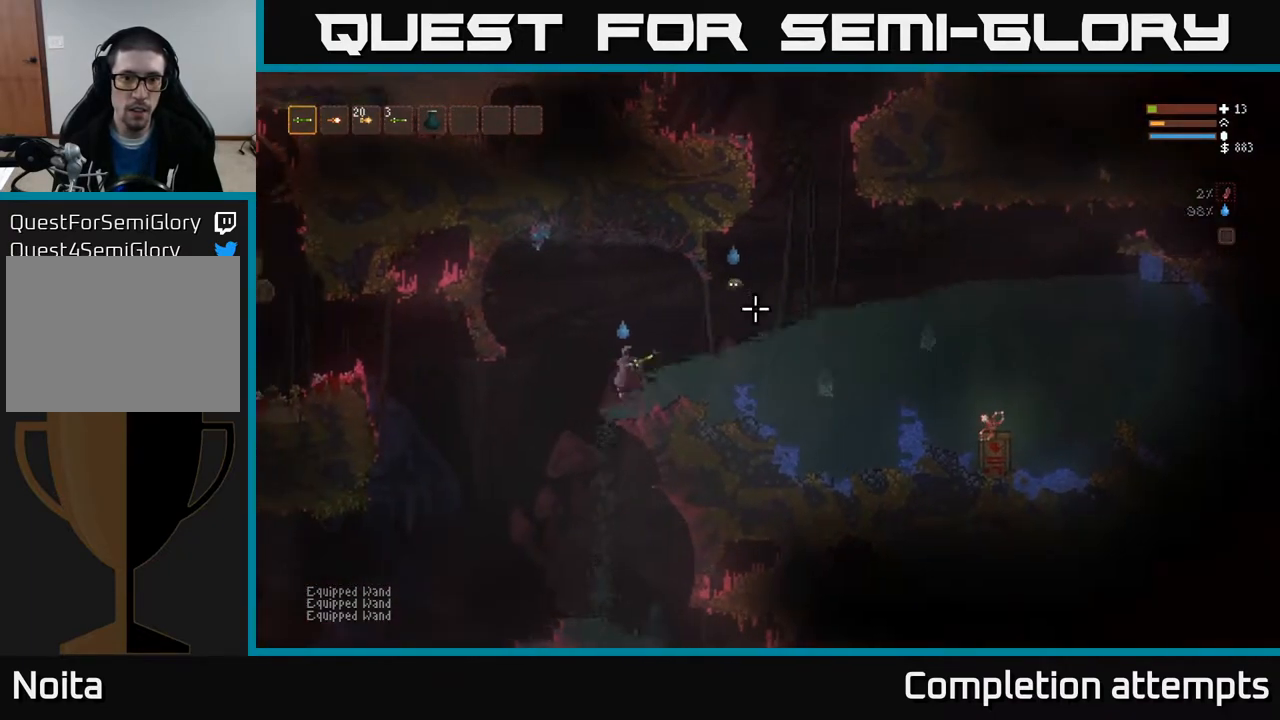
{"buttons": ["L2"], "left_stick": "right", "right_stick": "right", "events": [[67, "L2", "up"], [100, "R2", "up"], [300, "left_stick", "center"], [350, "L2", "down"], [350, "left_stick", "right"]]}
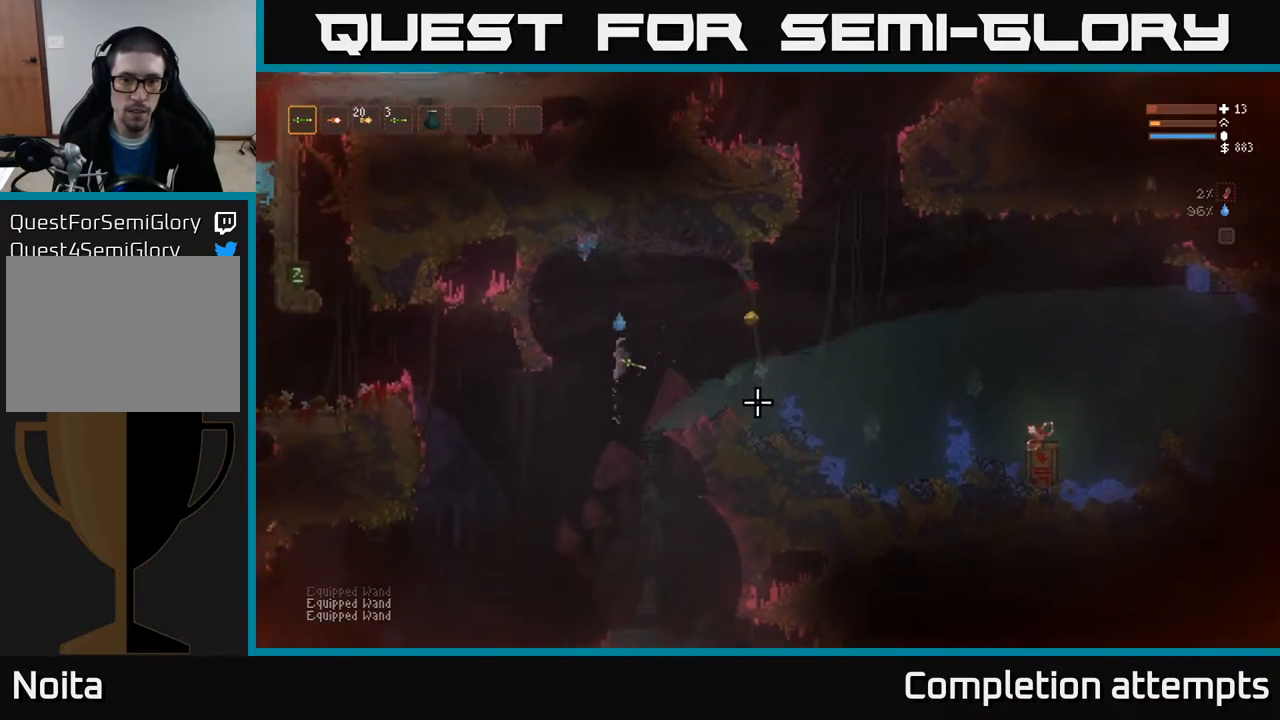
{"buttons": [], "left_stick": "right", "right_stick": "right", "events": [[17, "L2", "up"], [183, "L2", "down"], [283, "L2", "up"]]}
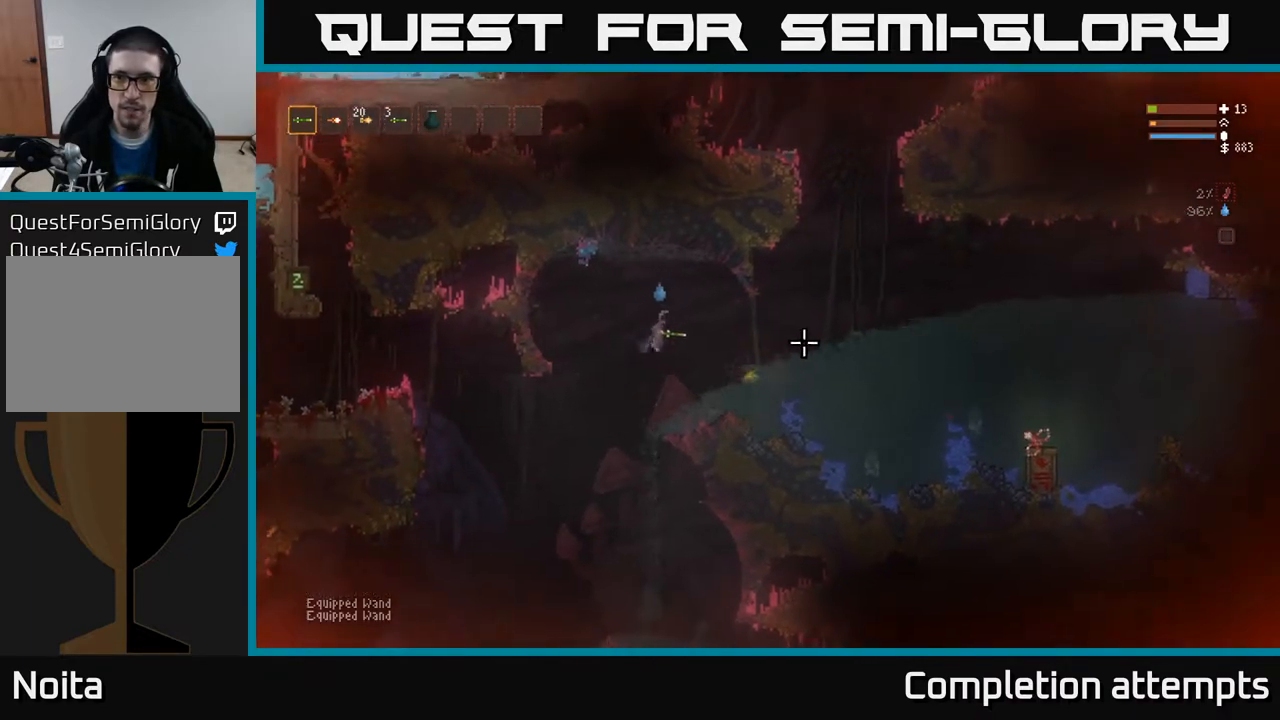
{"buttons": [], "left_stick": "right", "right_stick": "right", "events": []}
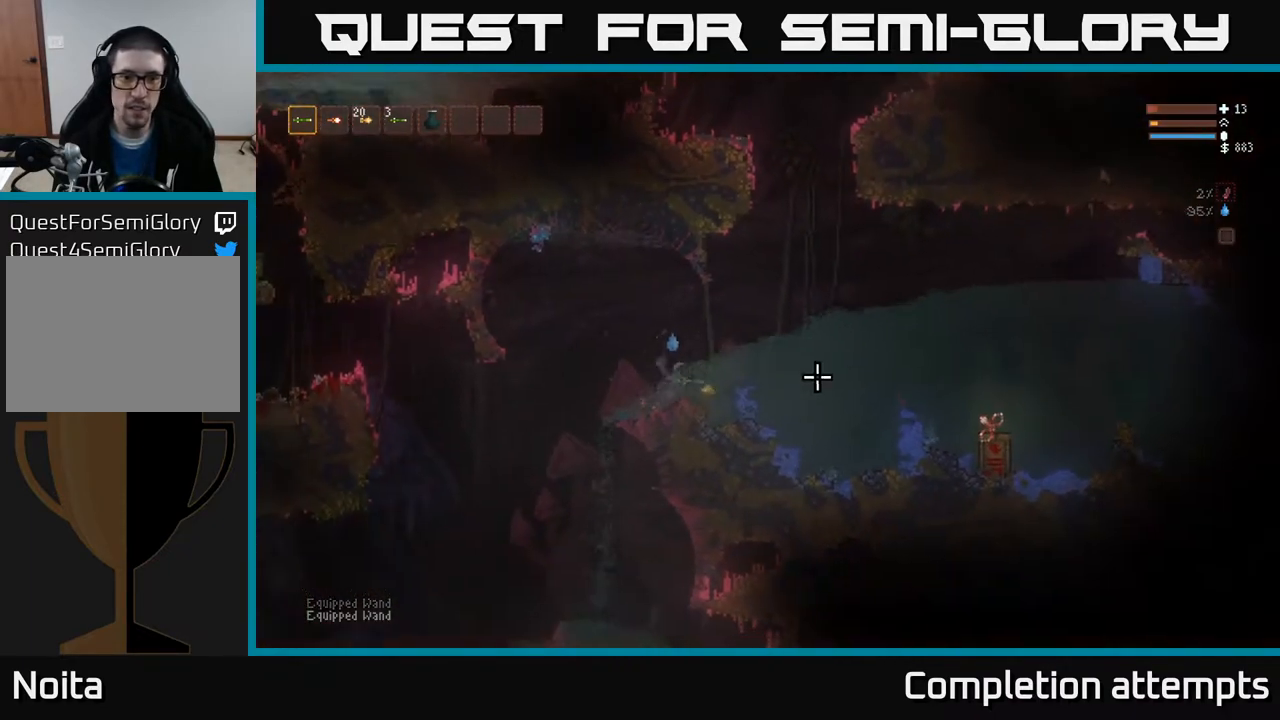
{"buttons": [], "left_stick": "center", "right_stick": "right", "events": [[267, "left_stick", "center"]]}
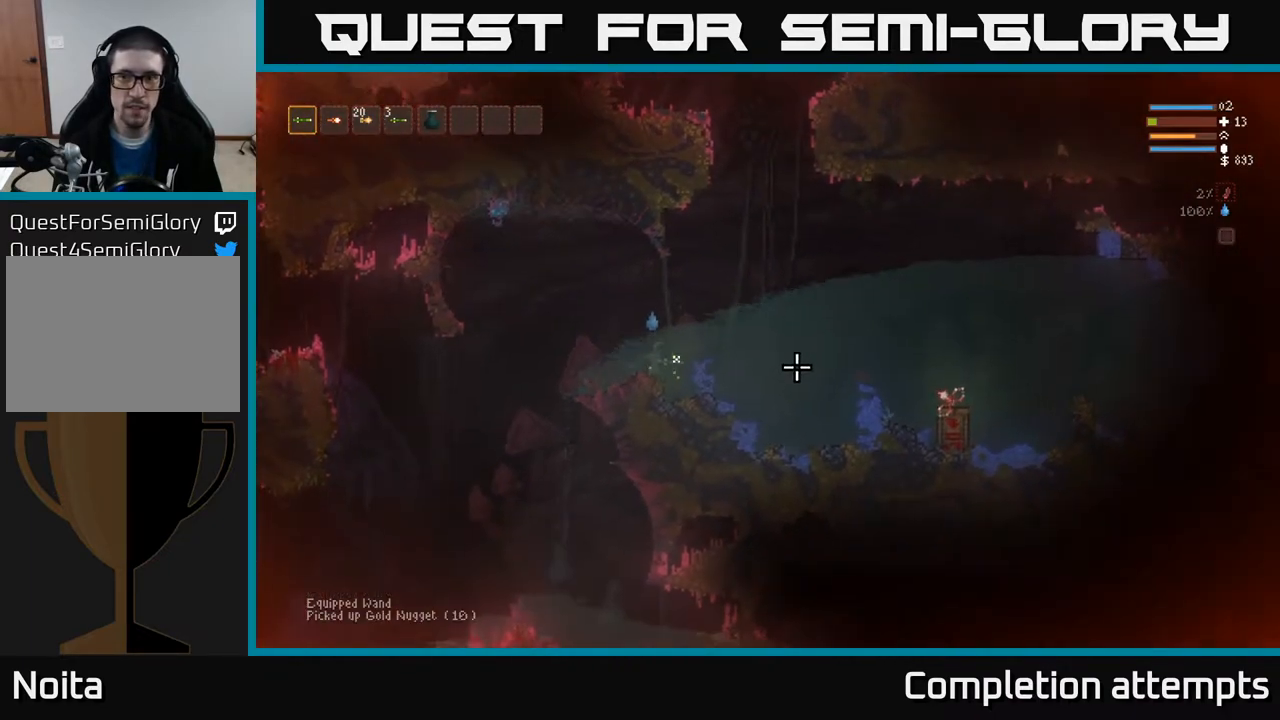
{"buttons": [], "left_stick": "down-left", "right_stick": "center", "events": [[217, "right_stick", "down-right"], [333, "right_stick", "center"], [350, "left_stick", "down-left"]]}
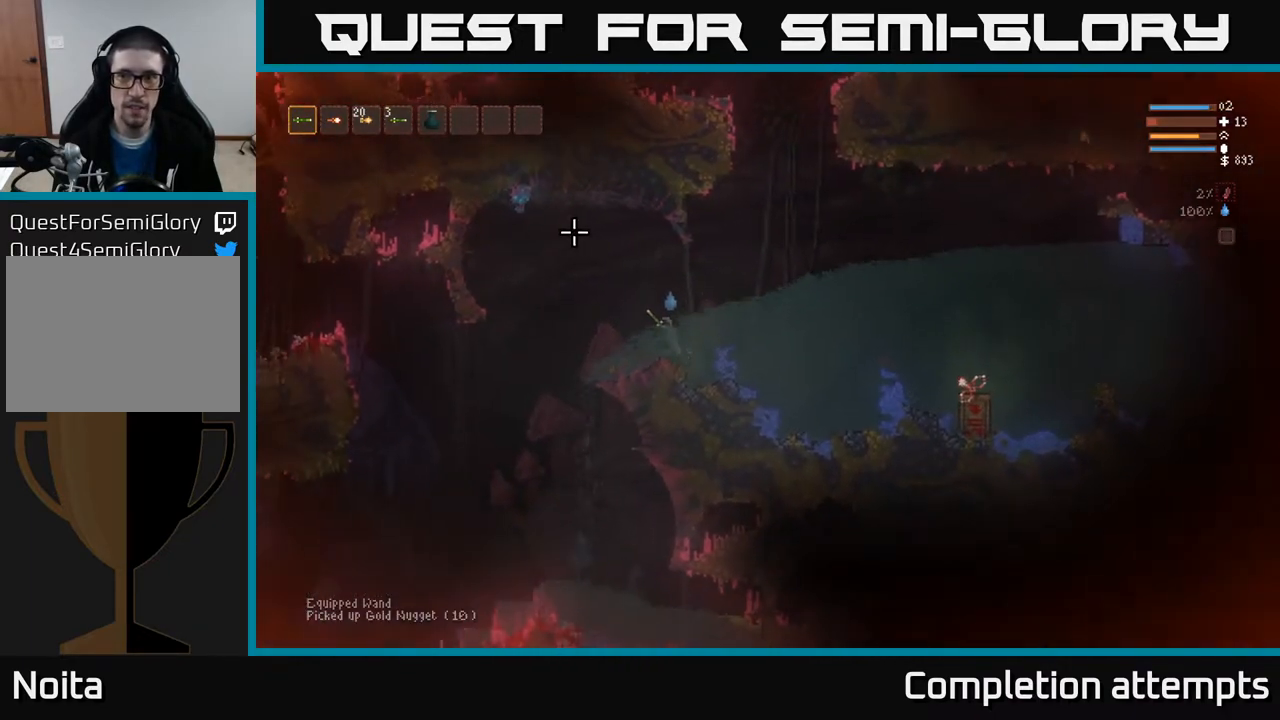
{"buttons": [], "left_stick": "down-left", "right_stick": "down-right", "events": [[83, "right_stick", "down-right"]]}
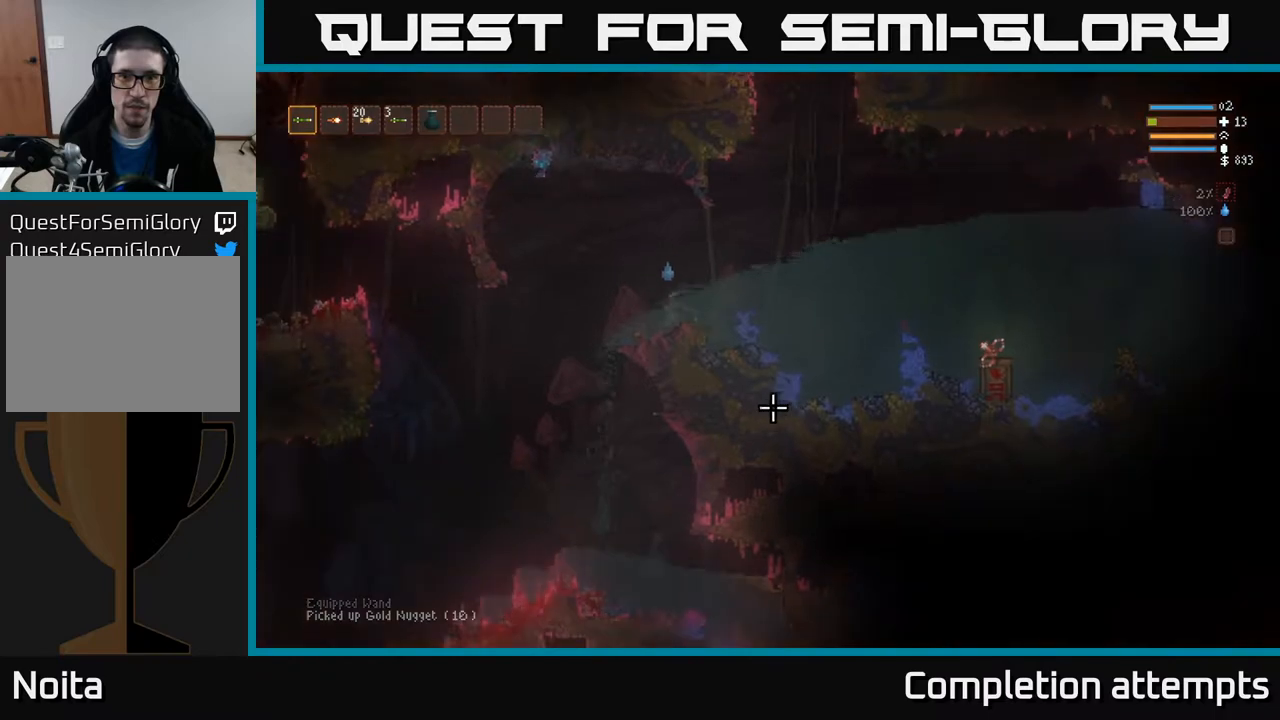
{"buttons": [], "left_stick": "right", "right_stick": "right", "events": [[67, "left_stick", "center"], [350, "right_stick", "right"], [483, "left_stick", "right"]]}
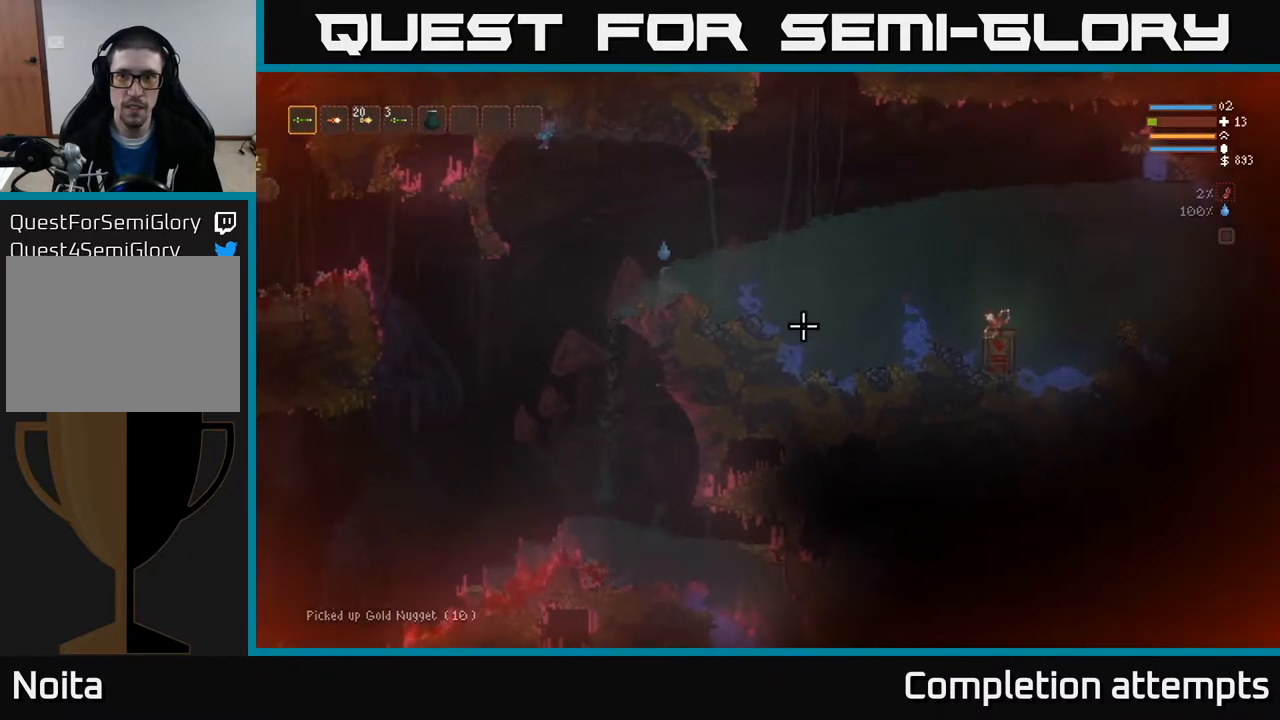
{"buttons": [], "left_stick": "right", "right_stick": "right", "events": [[167, "L2", "down"], [317, "L2", "up"]]}
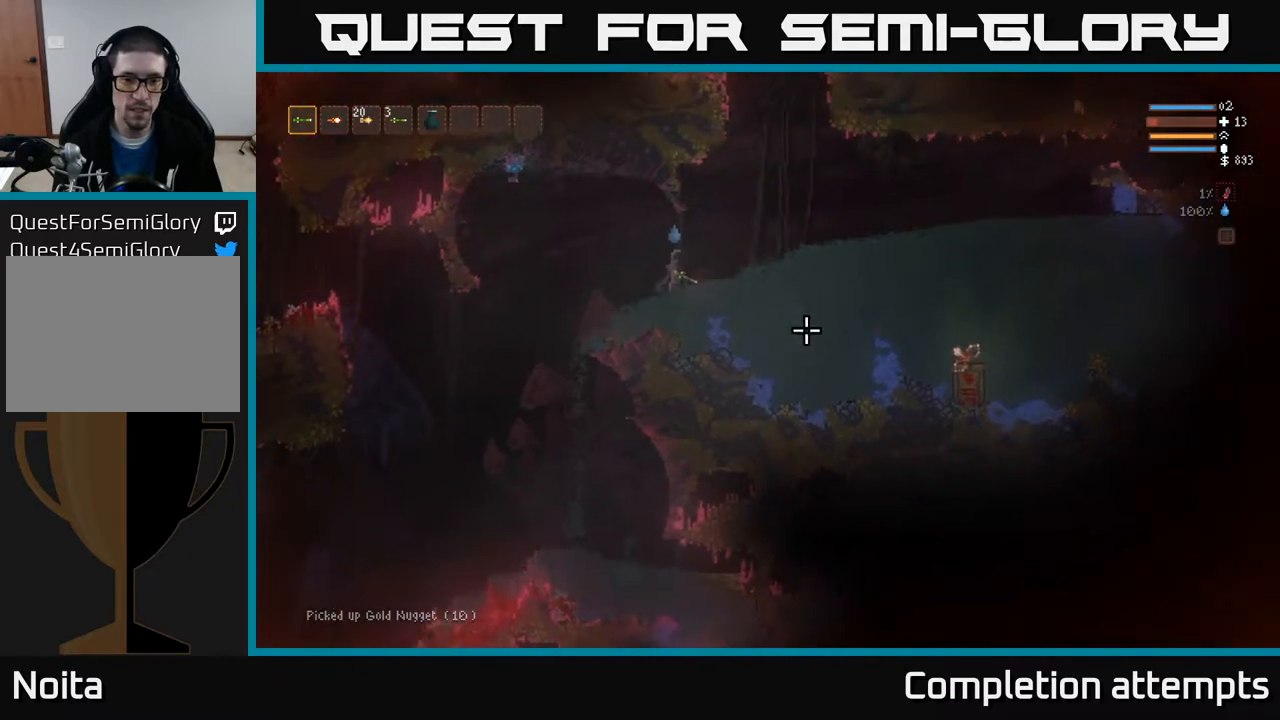
{"buttons": ["L2"], "left_stick": "right", "right_stick": "right", "events": [[100, "L2", "down"], [250, "L2", "up"], [450, "L2", "down"]]}
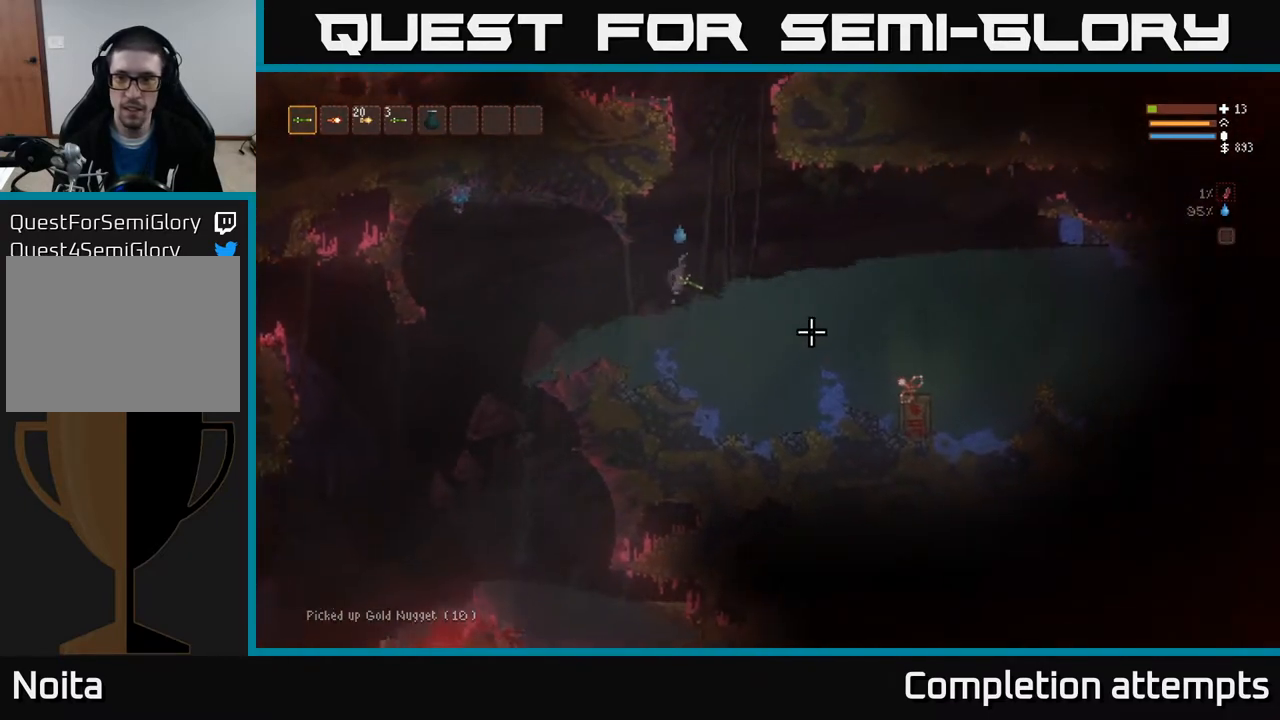
{"buttons": [], "left_stick": "right", "right_stick": "right", "events": [[67, "L2", "up"], [267, "L2", "down"], [383, "L2", "up"]]}